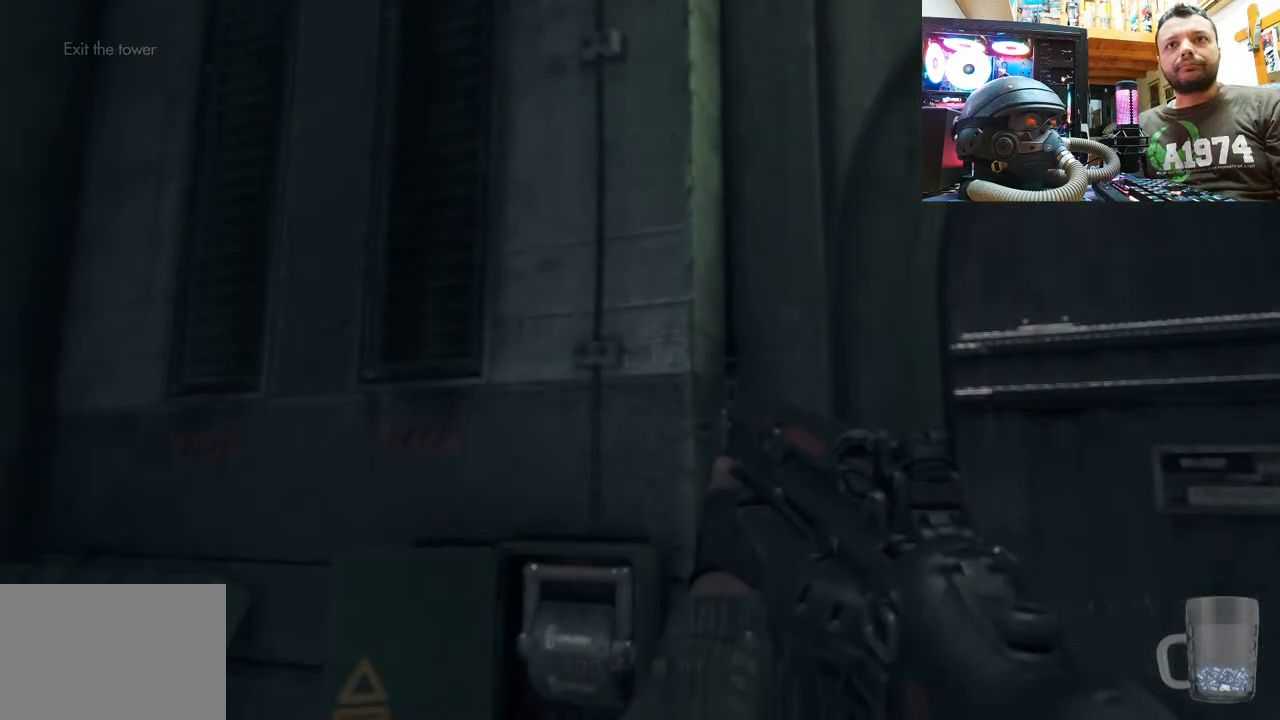
Gameplay with a controller (PlayStation layout); each line is a JSON object with the inputs held at the frame after it. "events" lists button and stick changes between this image and that frame as [ms after this image, input, new state], when the widget could be followed in between. Not read: TOUCHPAD.
{"buttons": [], "left_stick": "center", "right_stick": "up", "events": [[233, "right_stick", "up"]]}
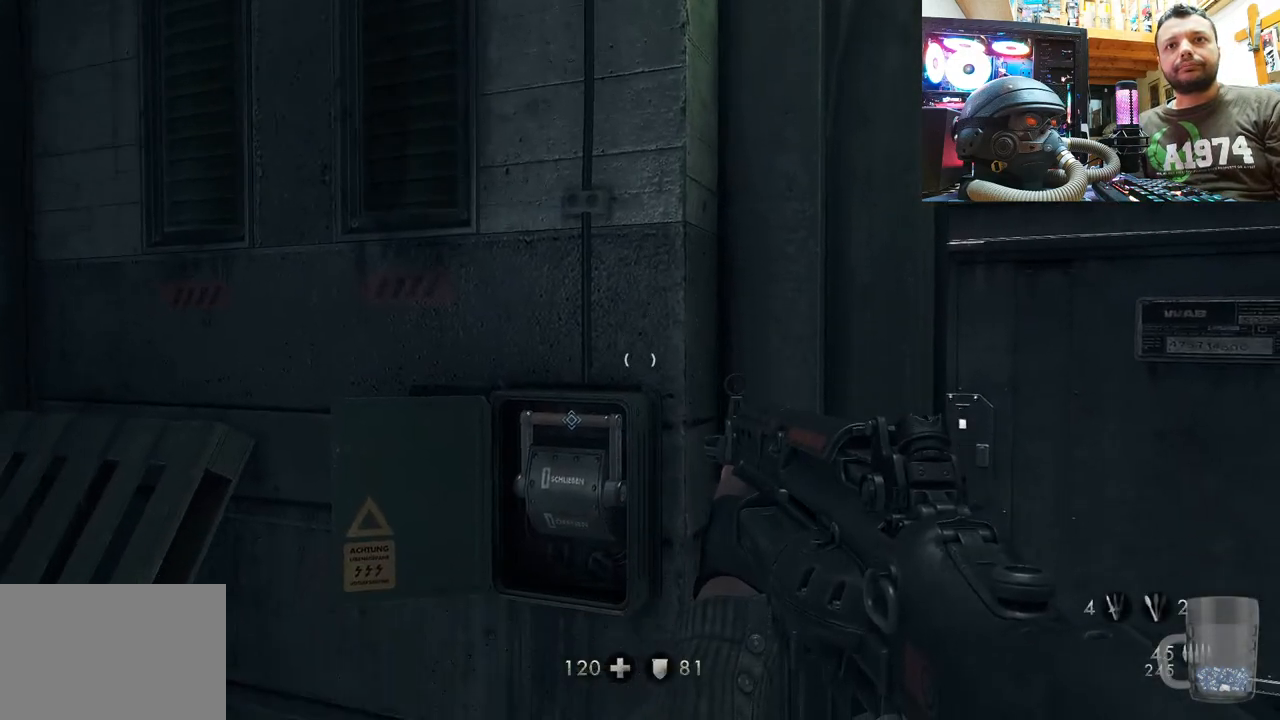
{"buttons": ["SQUARE"], "left_stick": "center", "right_stick": "center", "events": [[83, "right_stick", "center"], [183, "right_stick", "up"], [200, "left_stick", "up"], [417, "right_stick", "center"], [450, "left_stick", "center"], [500, "SQUARE", "down"]]}
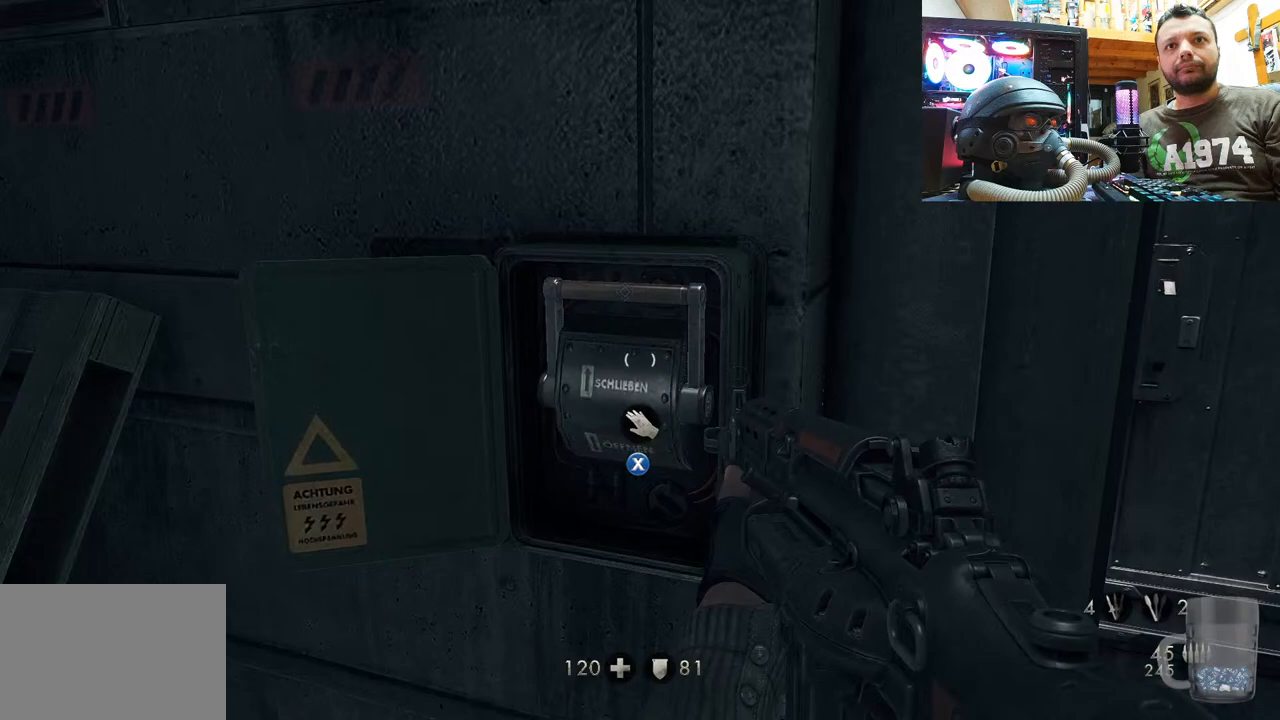
{"buttons": [], "left_stick": "center", "right_stick": "center", "events": [[83, "SQUARE", "up"]]}
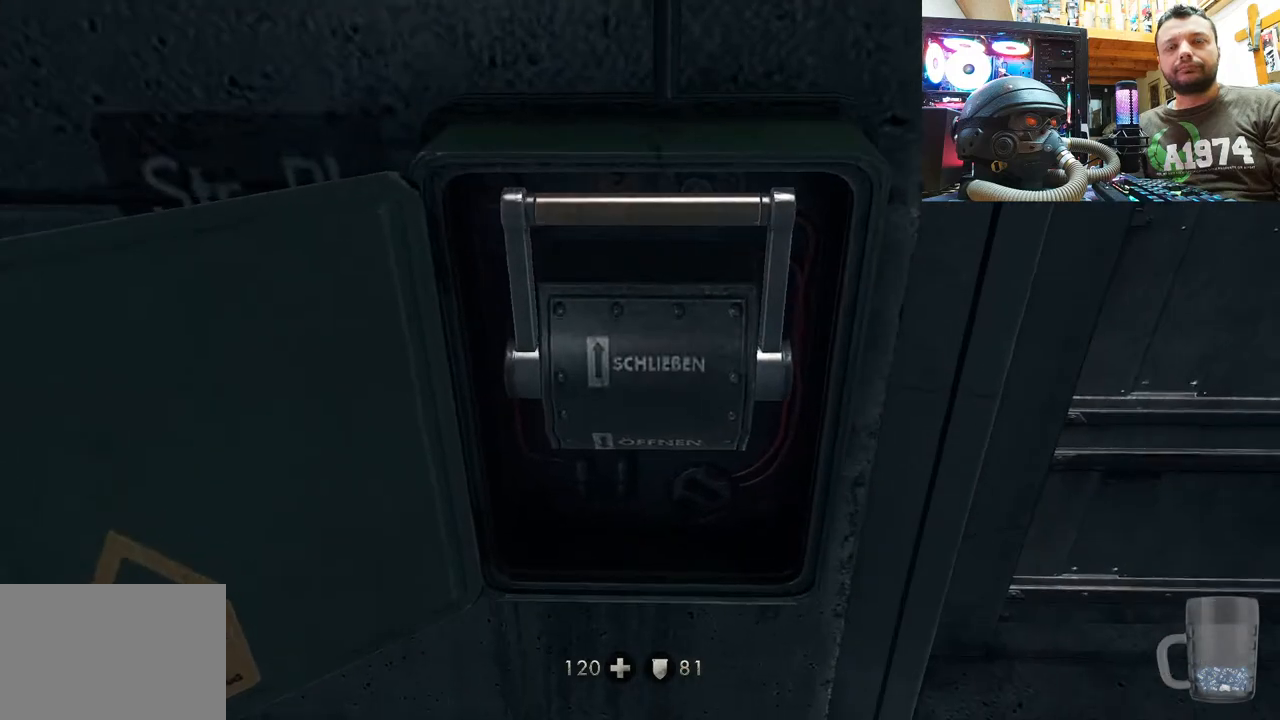
{"buttons": [], "left_stick": "center", "right_stick": "center", "events": []}
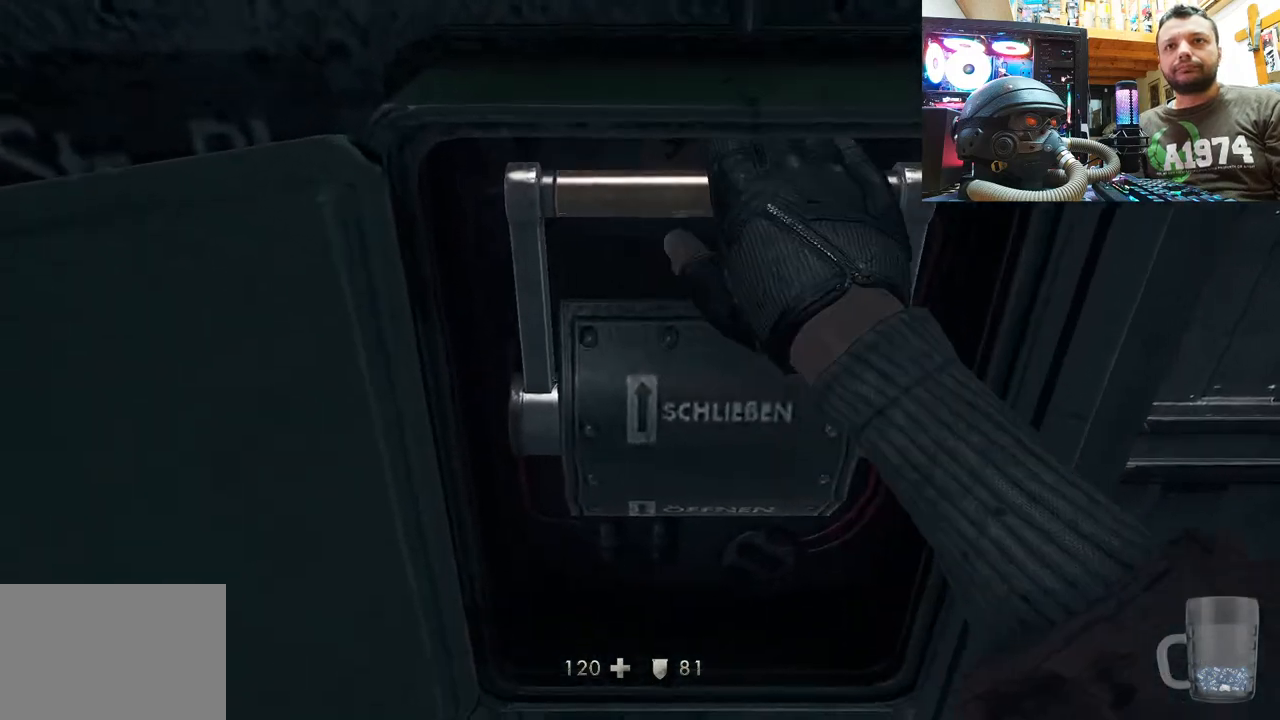
{"buttons": [], "left_stick": "center", "right_stick": "center", "events": []}
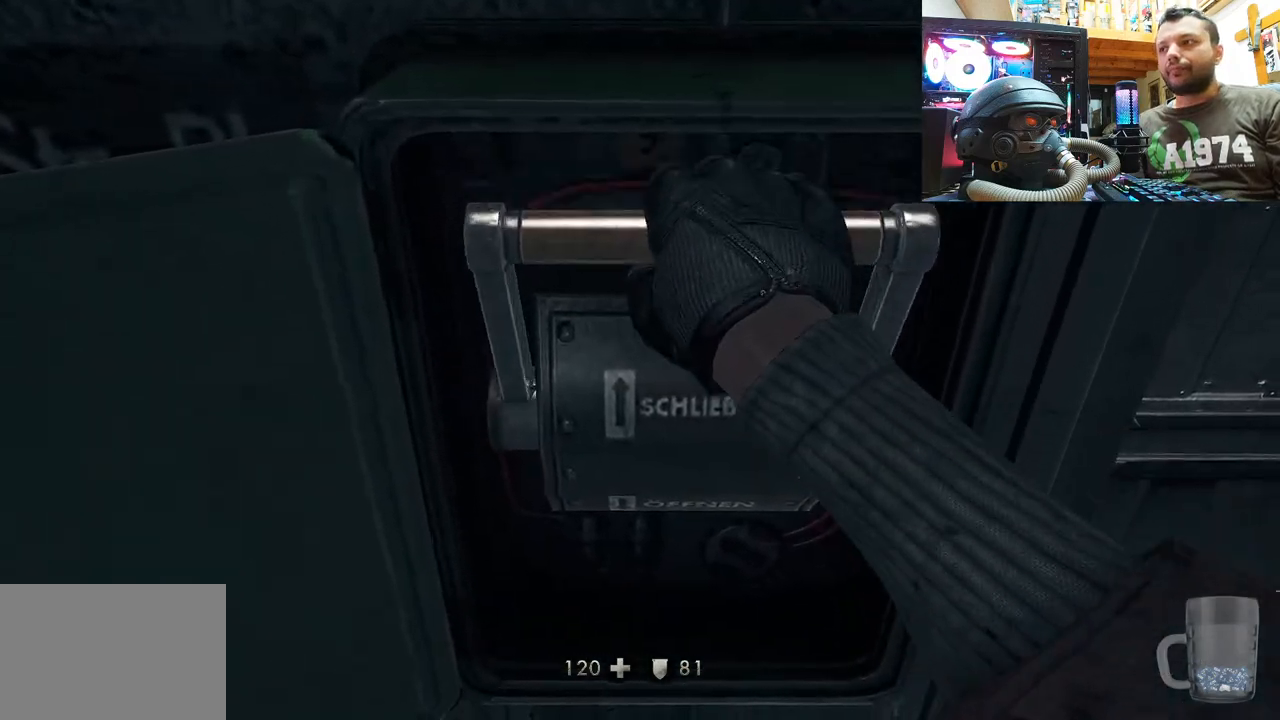
{"buttons": [], "left_stick": "center", "right_stick": "center", "events": []}
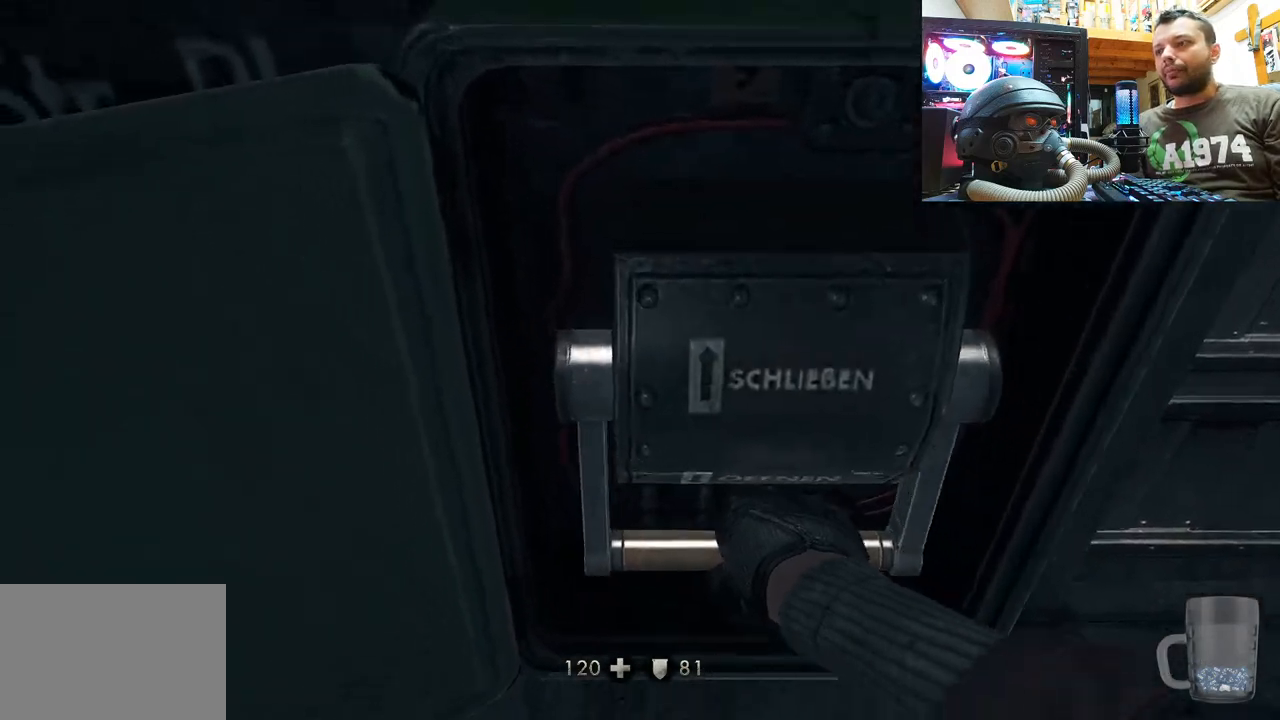
{"buttons": [], "left_stick": "center", "right_stick": "center", "events": []}
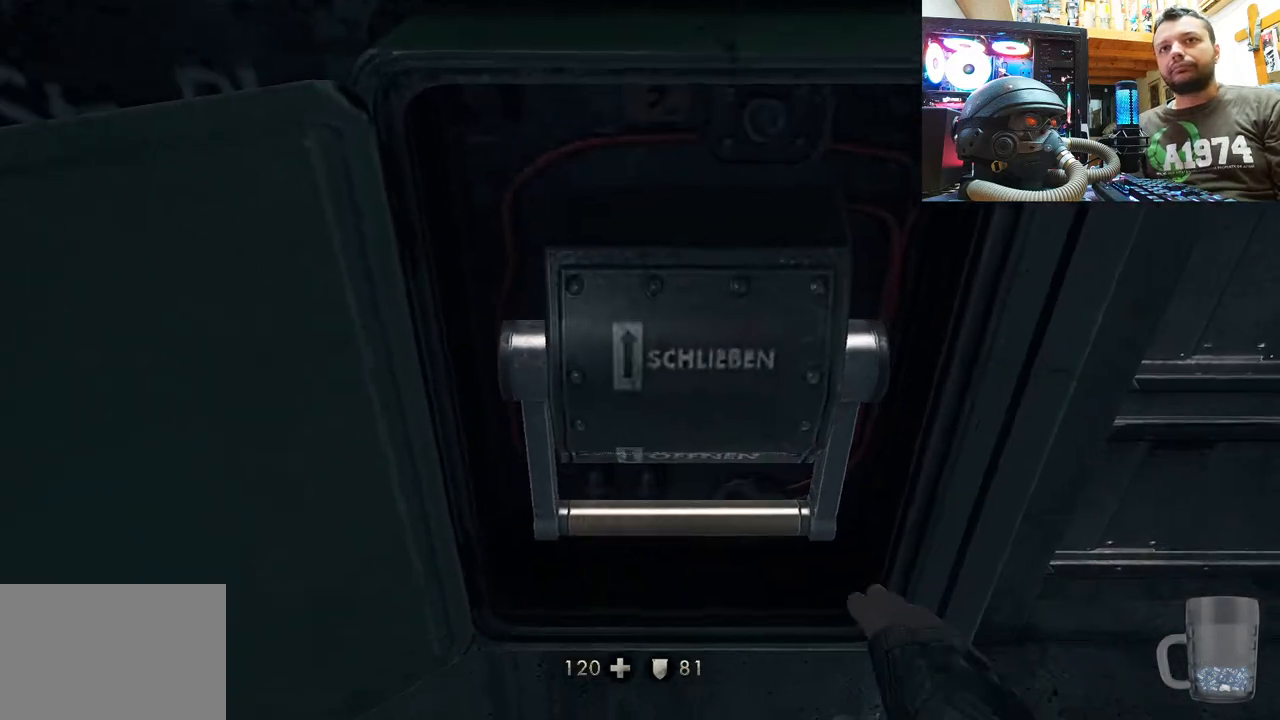
{"buttons": [], "left_stick": "down", "right_stick": "center", "events": [[100, "left_stick", "down"]]}
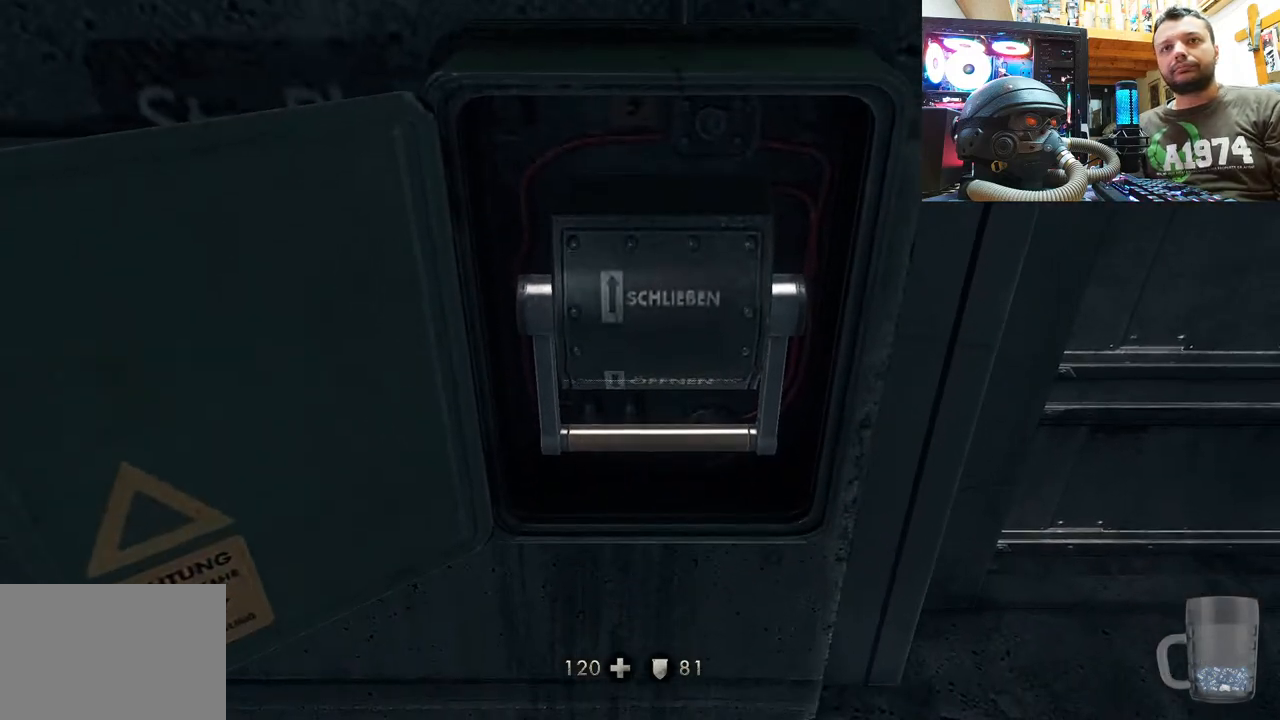
{"buttons": [], "left_stick": "down", "right_stick": "down-right", "events": [[217, "right_stick", "down"], [300, "right_stick", "down-right"]]}
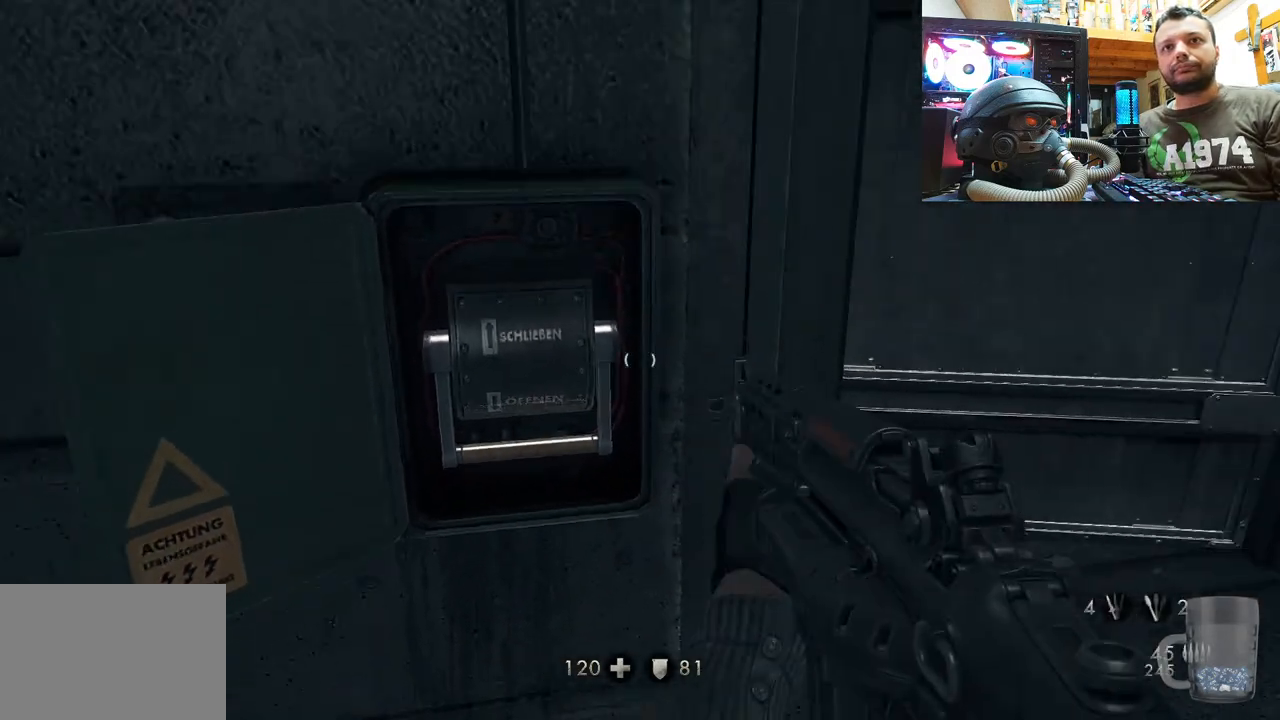
{"buttons": [], "left_stick": "down-right", "right_stick": "up-left", "events": [[133, "right_stick", "down"], [200, "left_stick", "down-right"], [350, "right_stick", "center"], [433, "right_stick", "up-left"]]}
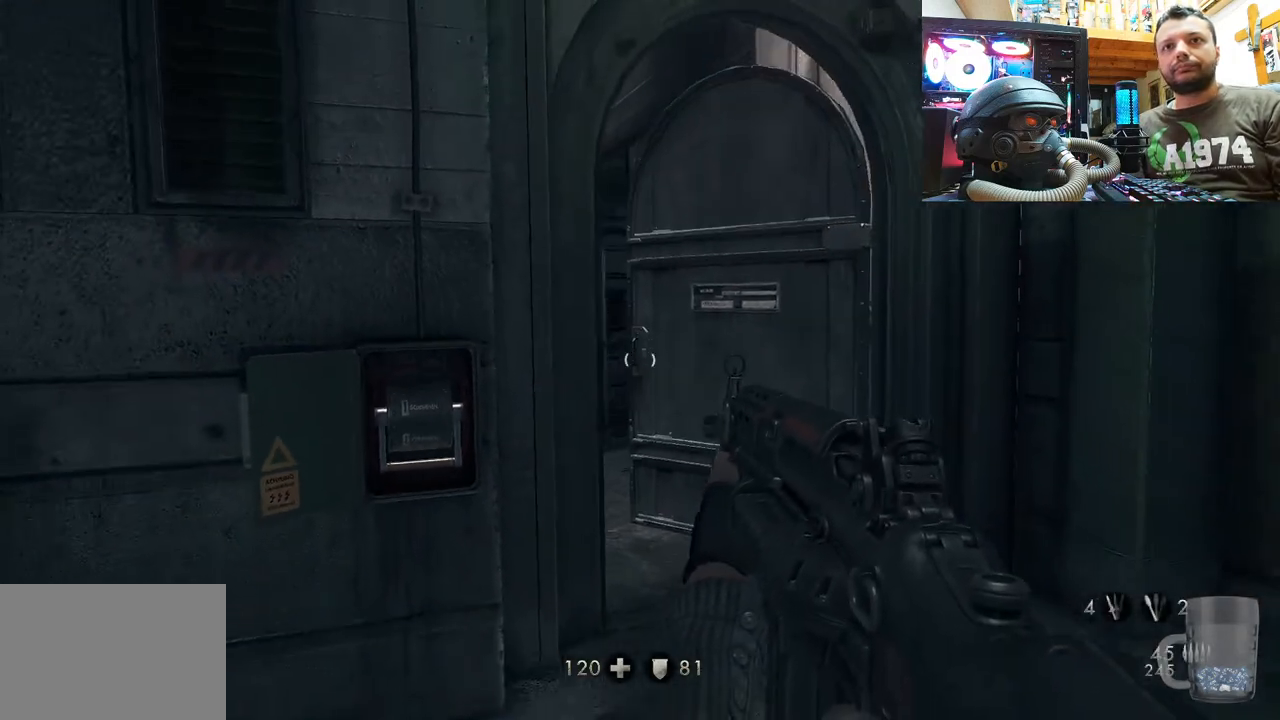
{"buttons": [], "left_stick": "up-right", "right_stick": "left", "events": [[83, "left_stick", "center"], [200, "right_stick", "center"], [300, "left_stick", "up-right"], [450, "right_stick", "left"]]}
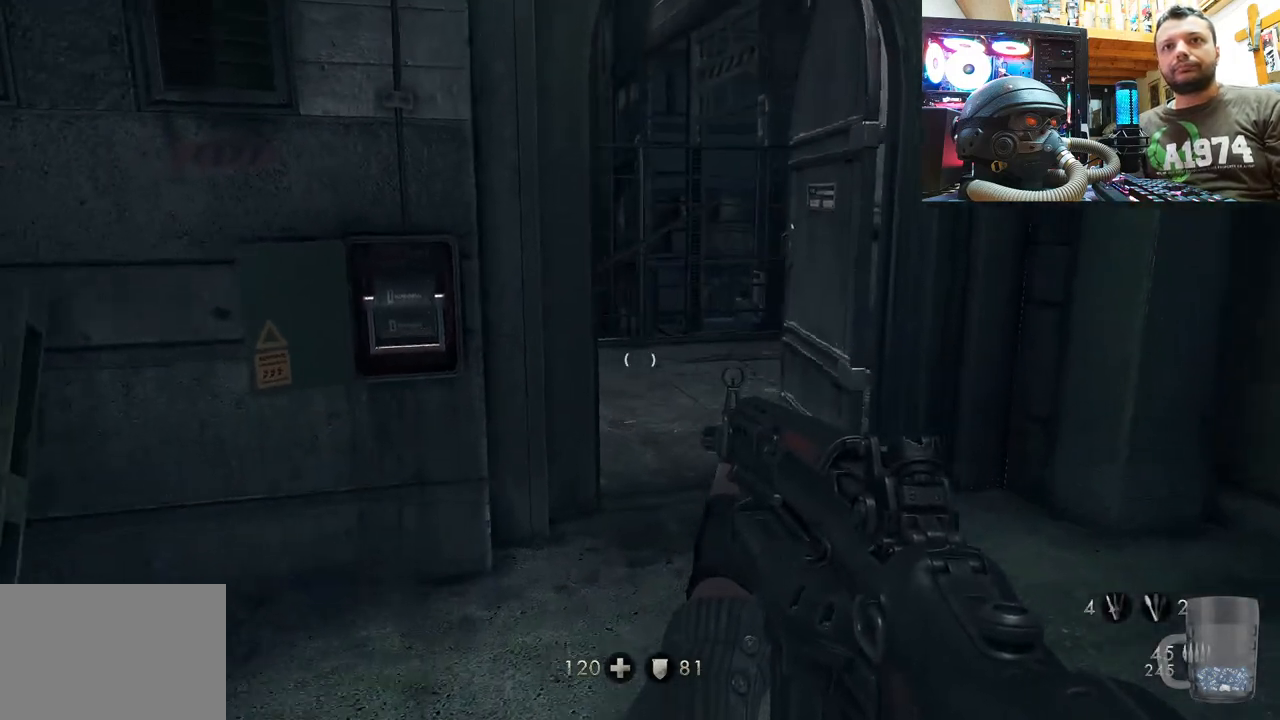
{"buttons": [], "left_stick": "center", "right_stick": "center", "events": [[450, "left_stick", "center"], [450, "right_stick", "center"]]}
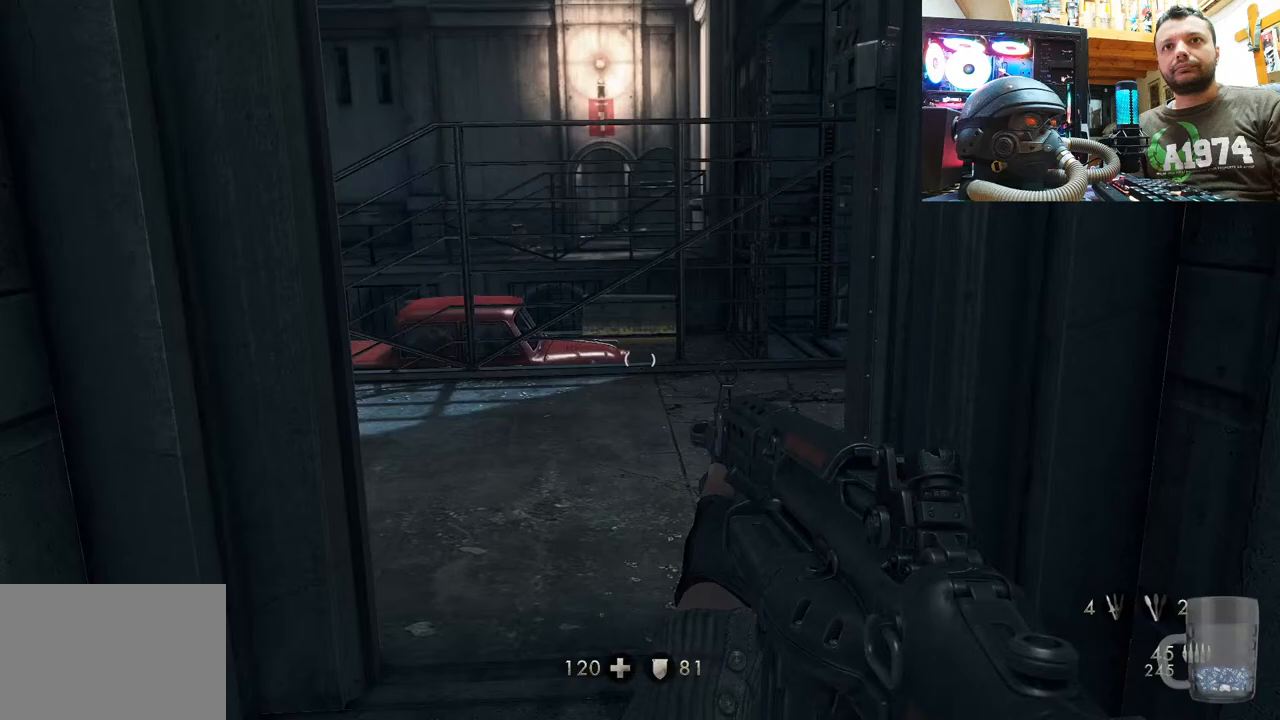
{"buttons": [], "left_stick": "center", "right_stick": "center", "events": []}
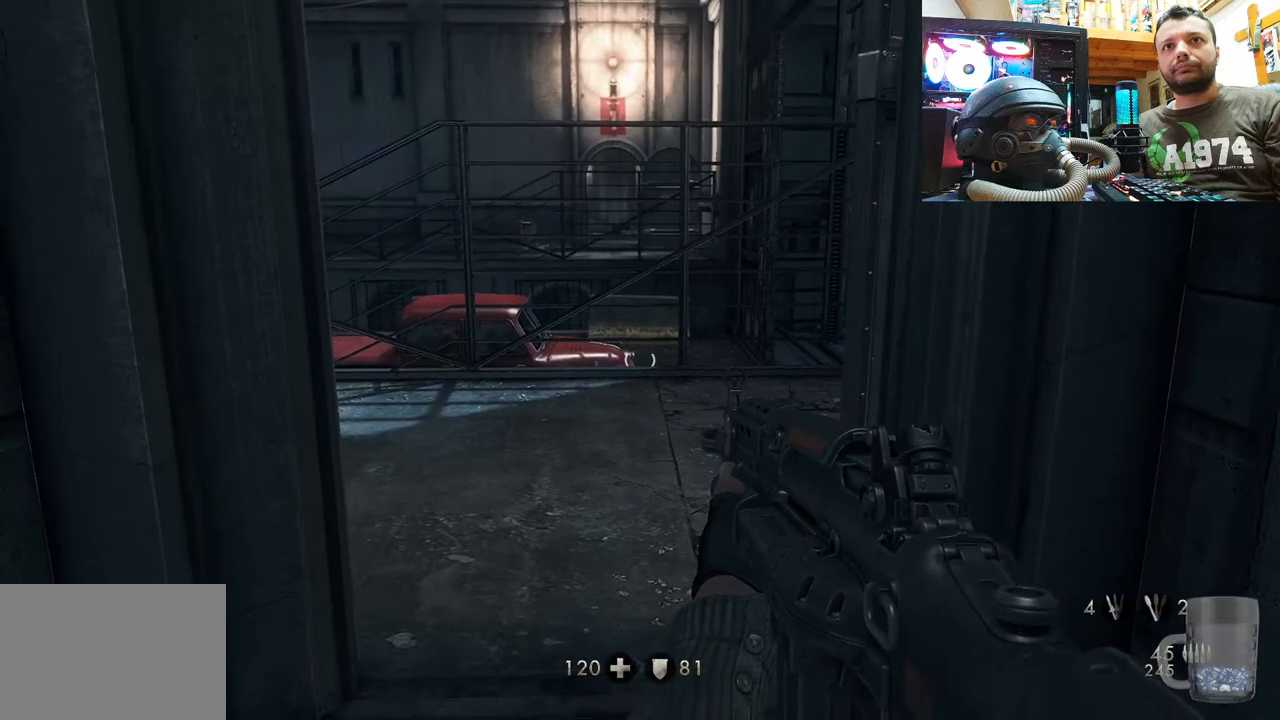
{"buttons": [], "left_stick": "center", "right_stick": "left", "events": [[233, "right_stick", "up-left"], [300, "right_stick", "left"]]}
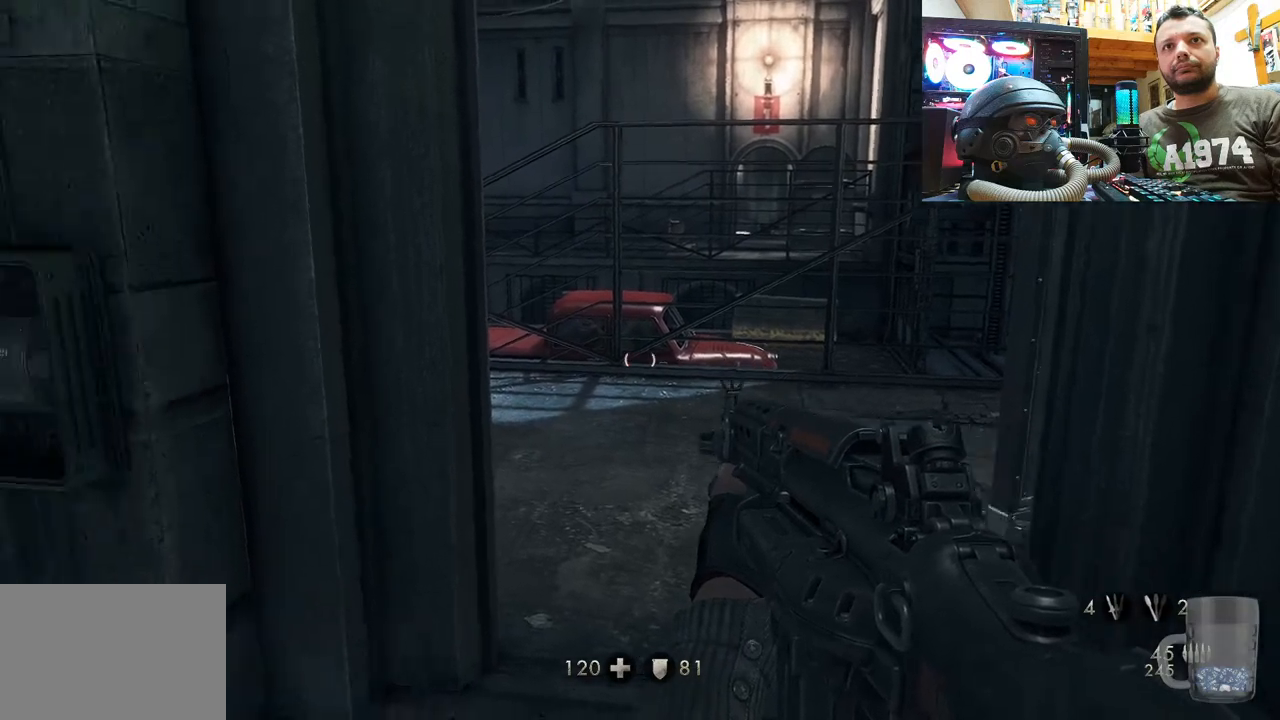
{"buttons": [], "left_stick": "center", "right_stick": "center", "events": [[350, "right_stick", "center"]]}
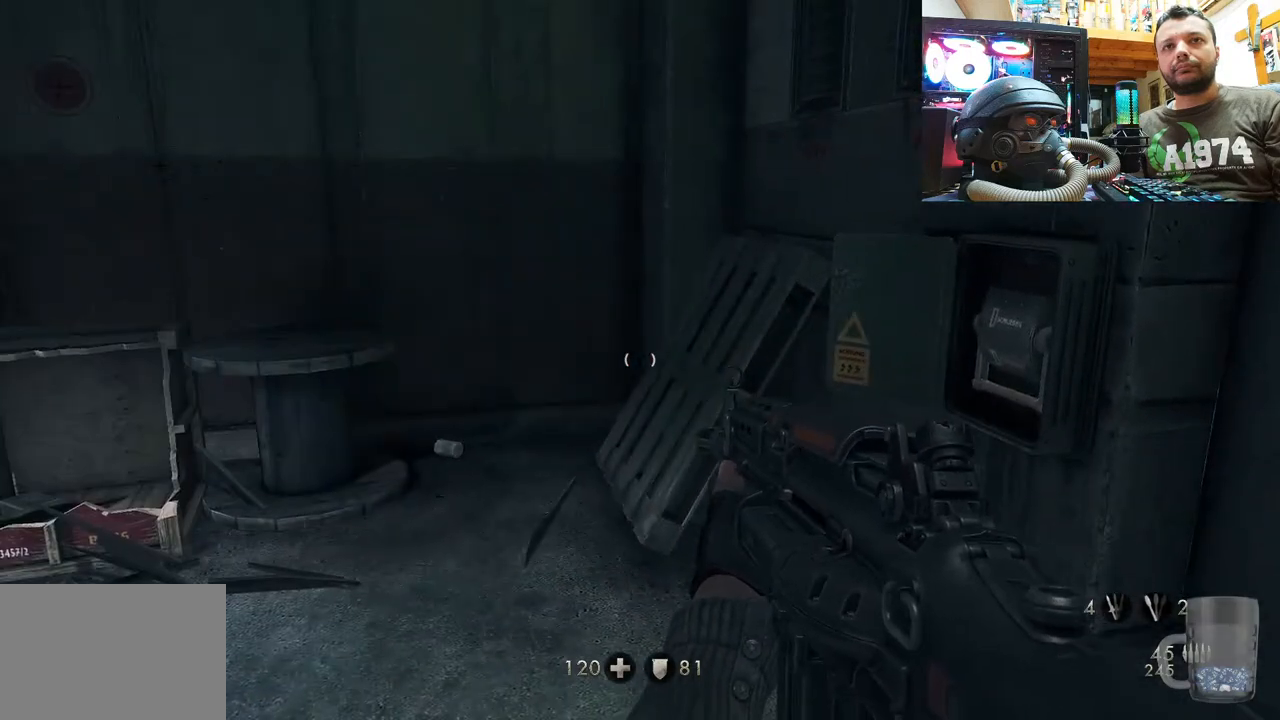
{"buttons": [], "left_stick": "center", "right_stick": "up-left", "events": [[167, "right_stick", "up-left"]]}
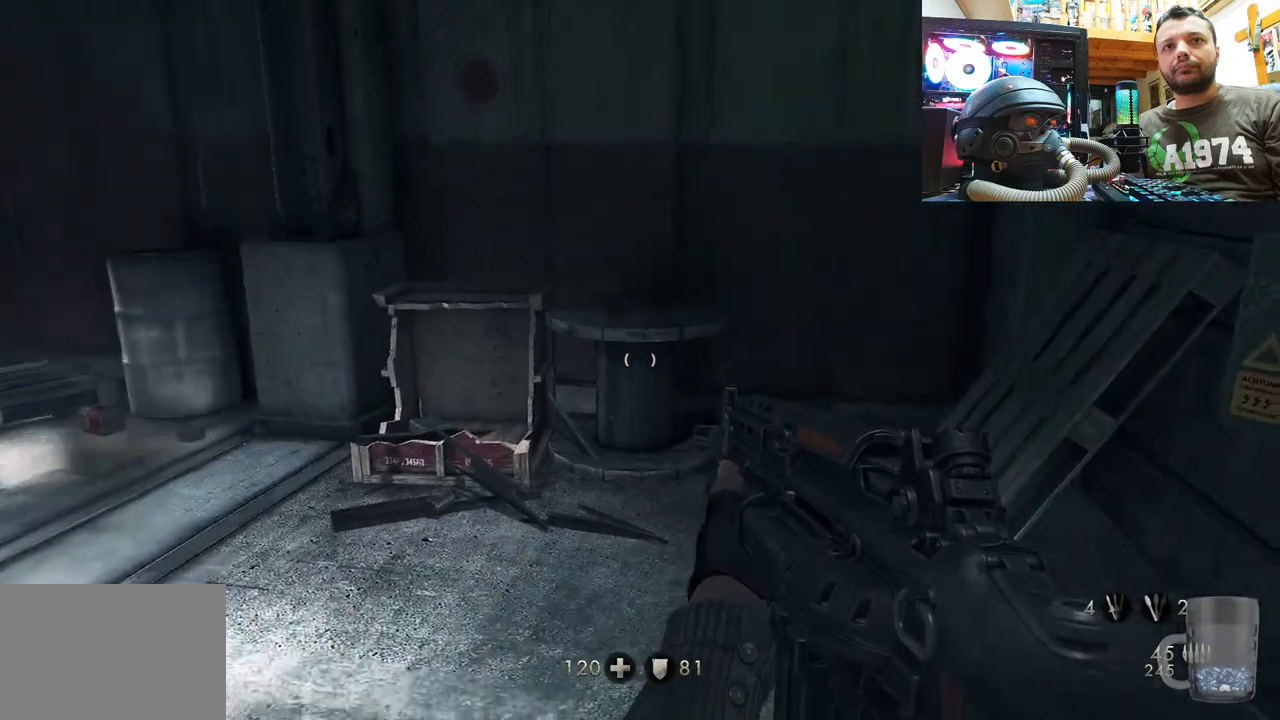
{"buttons": [], "left_stick": "center", "right_stick": "center", "events": [[17, "right_stick", "center"]]}
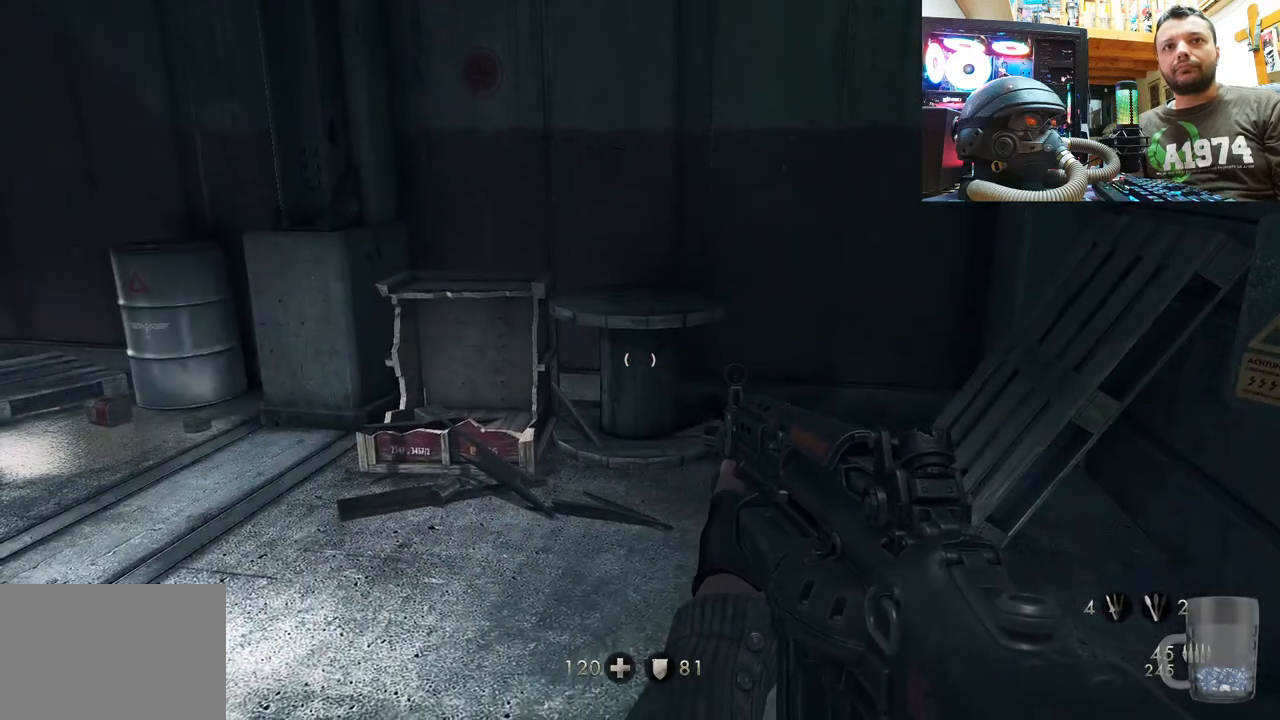
{"buttons": [], "left_stick": "center", "right_stick": "center", "events": []}
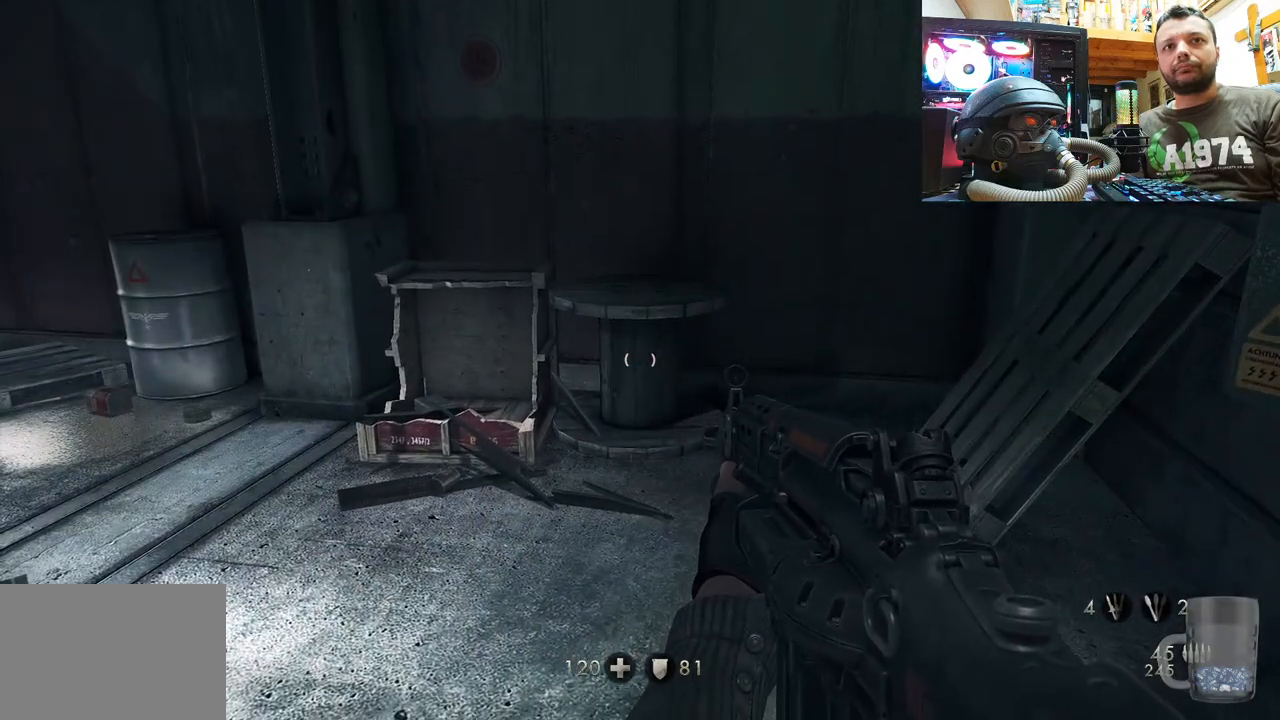
{"buttons": [], "left_stick": "right", "right_stick": "left", "events": [[183, "right_stick", "left"], [233, "left_stick", "up-right"], [483, "left_stick", "right"]]}
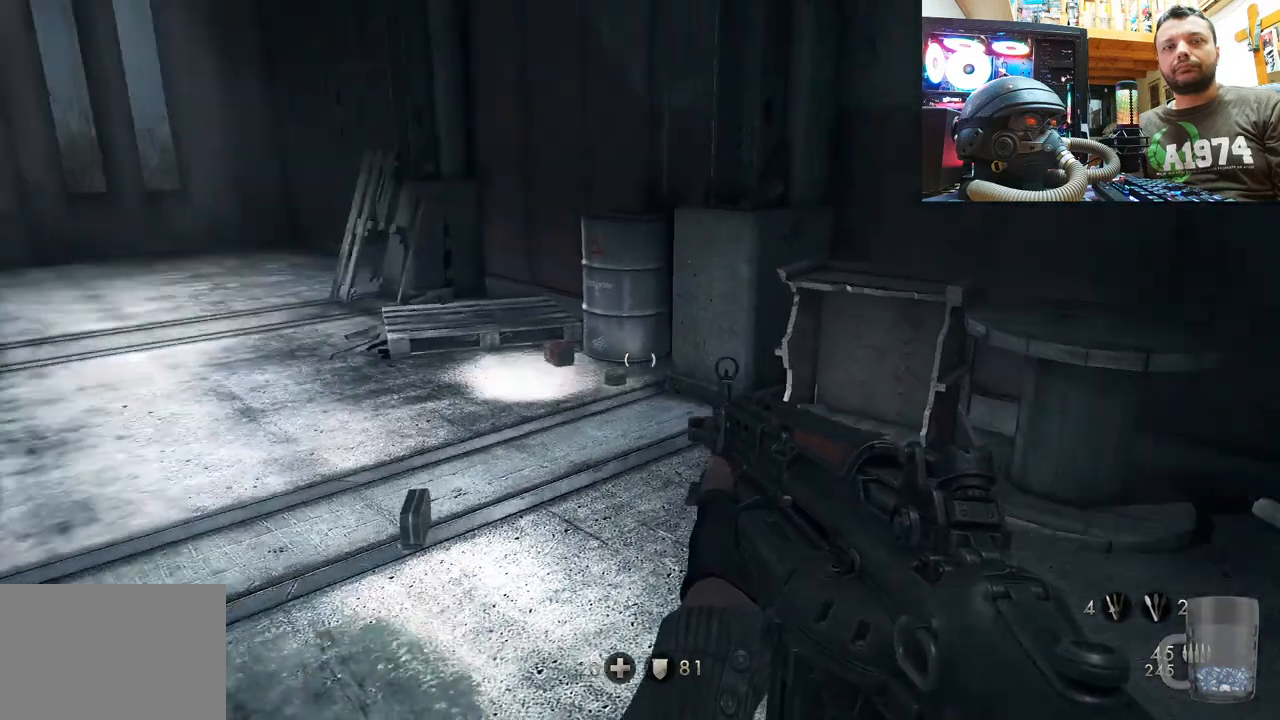
{"buttons": ["L1"], "left_stick": "up-right", "right_stick": "left", "events": [[33, "right_stick", "down-left"], [200, "left_stick", "up-right"], [367, "left_stick", "center"], [367, "right_stick", "center"], [433, "right_stick", "left"], [450, "L1", "down"], [483, "left_stick", "up-right"]]}
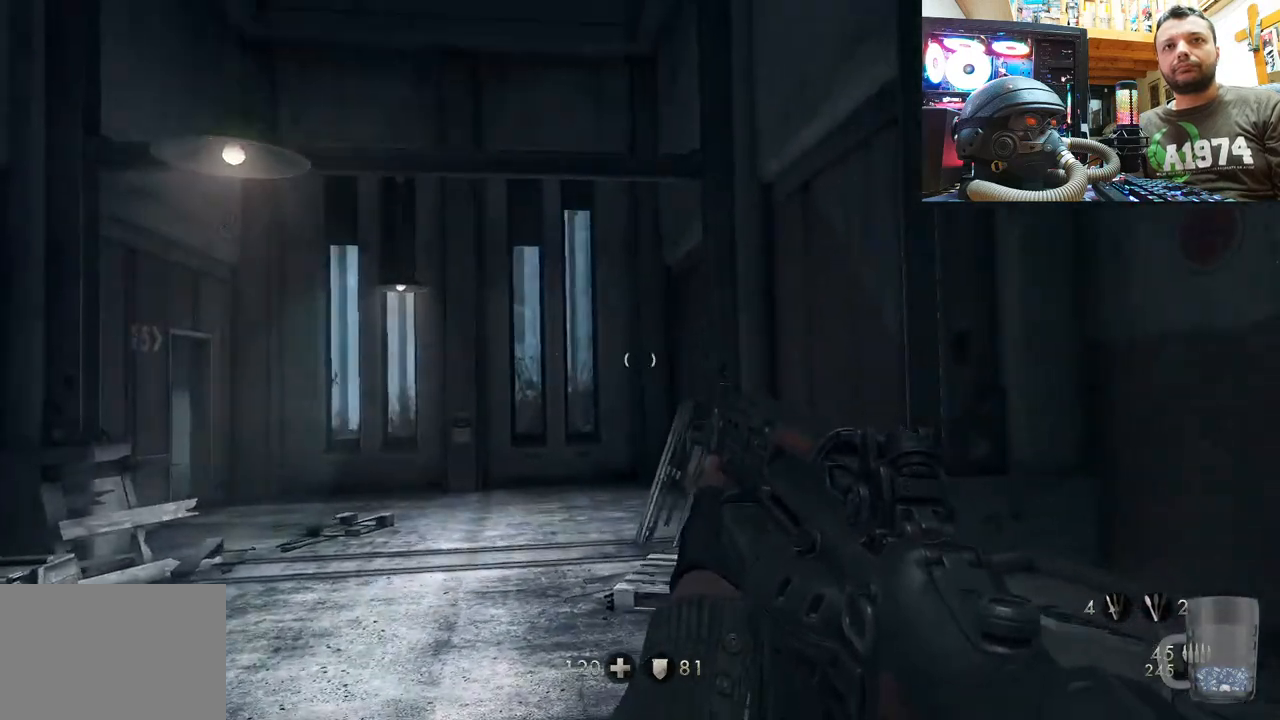
{"buttons": [], "left_stick": "up-right", "right_stick": "center", "events": [[17, "L1", "up"], [183, "right_stick", "up-left"], [333, "right_stick", "center"]]}
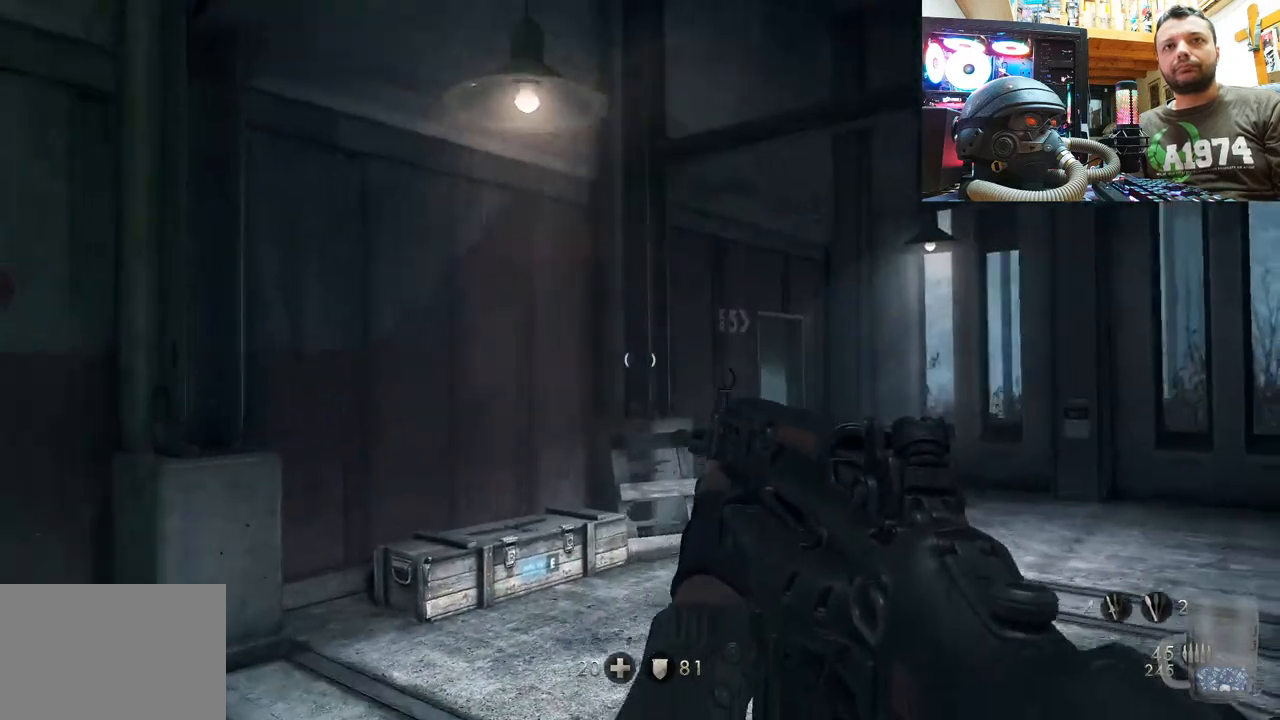
{"buttons": [], "left_stick": "right", "right_stick": "left", "events": [[83, "right_stick", "up-left"], [150, "right_stick", "up"], [433, "right_stick", "left"], [483, "left_stick", "right"]]}
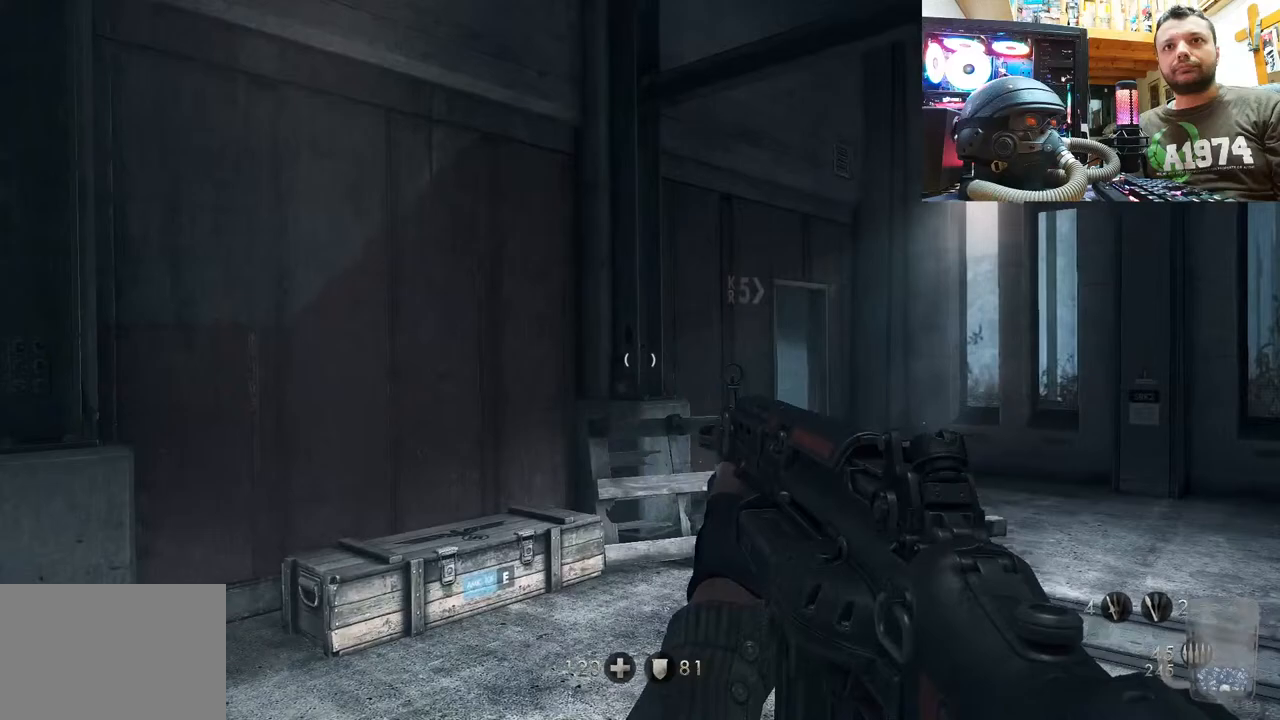
{"buttons": [], "left_stick": "center", "right_stick": "up-left", "events": [[233, "left_stick", "up-right"], [233, "right_stick", "up-left"], [433, "left_stick", "center"]]}